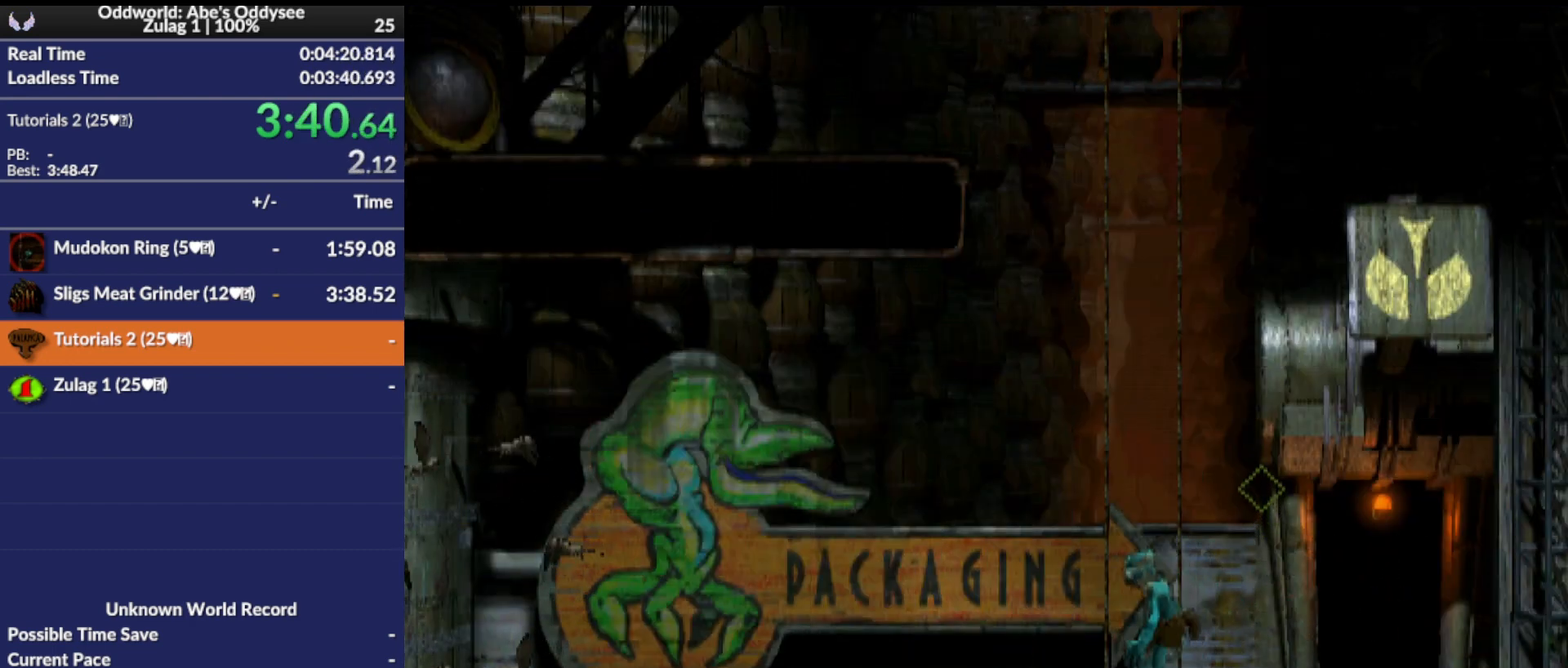
Gameplay with a controller (PlayStation layout); each line is a JSON object with the inputs held at the frame after it. "events" lists button and stick changes between this image and that frame as [ms after this image, input, new state], when the widget could be followed in between. Not read: right_stick.
{"buttons": ["DPAD_UP"], "left_stick": "center", "events": [[33, "DPAD_UP", "down"]]}
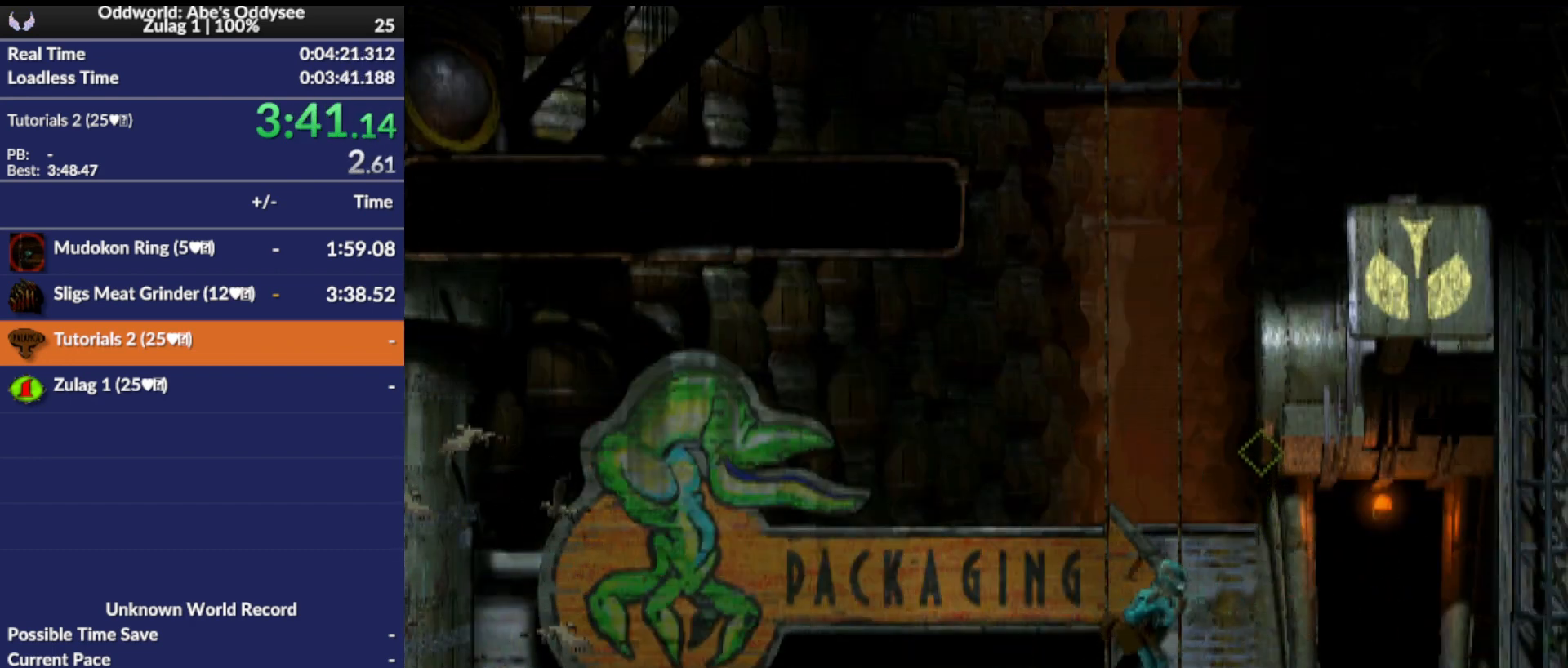
{"buttons": ["DPAD_UP"], "left_stick": "center", "events": []}
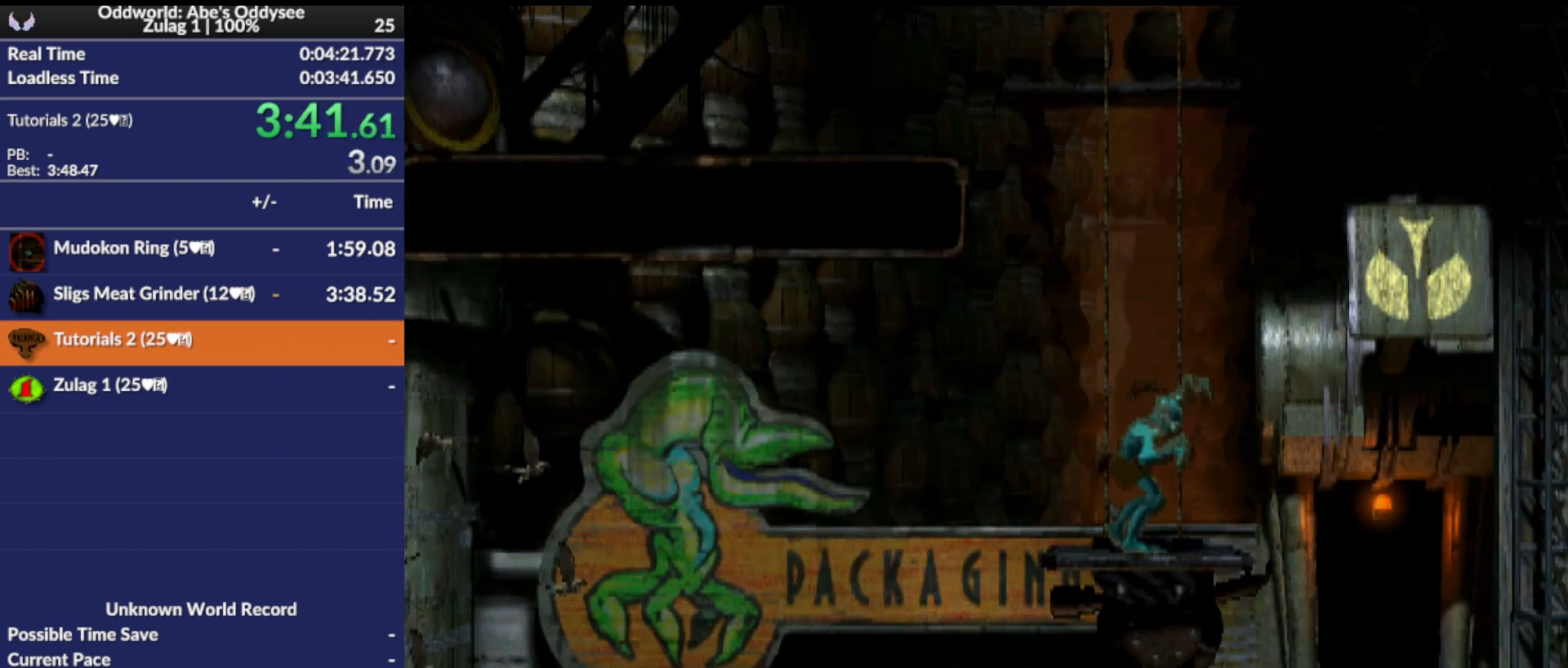
{"buttons": ["DPAD_UP"], "left_stick": "center", "events": []}
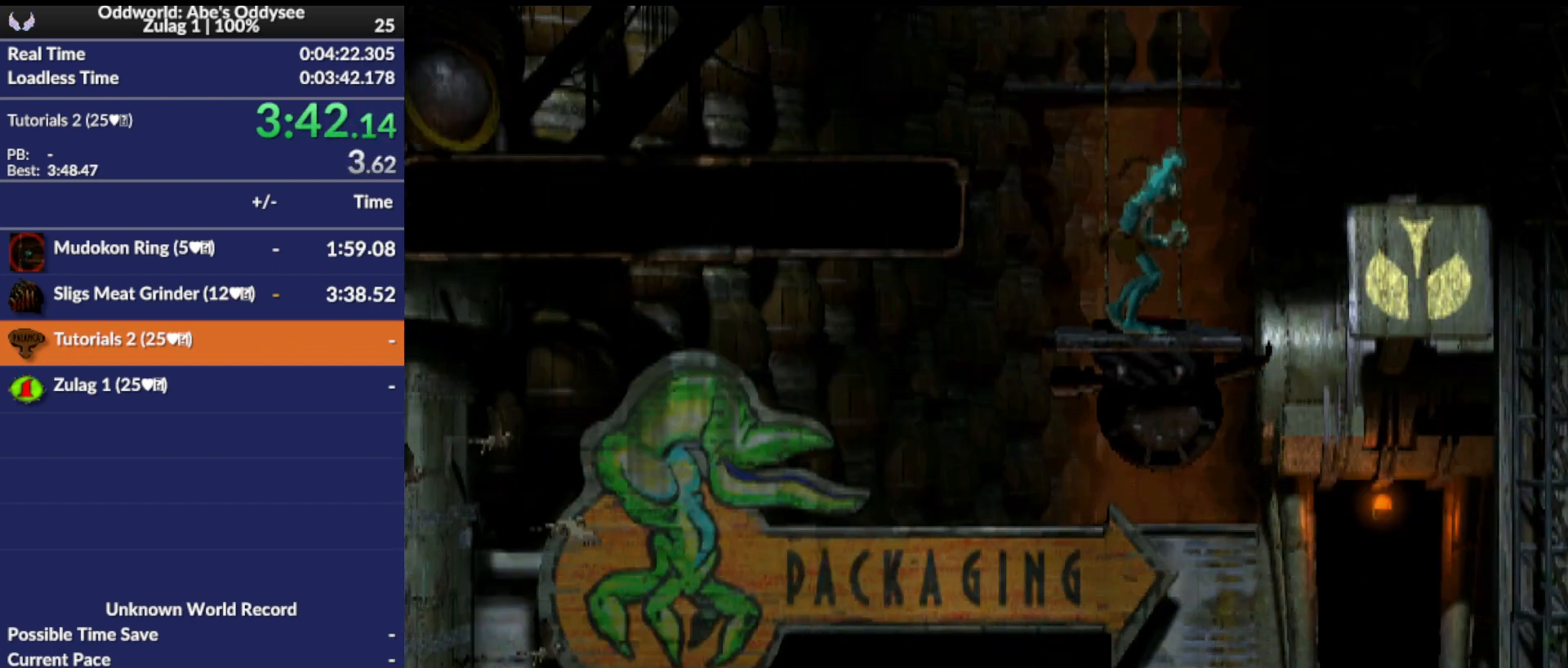
{"buttons": ["DPAD_UP"], "left_stick": "center", "events": []}
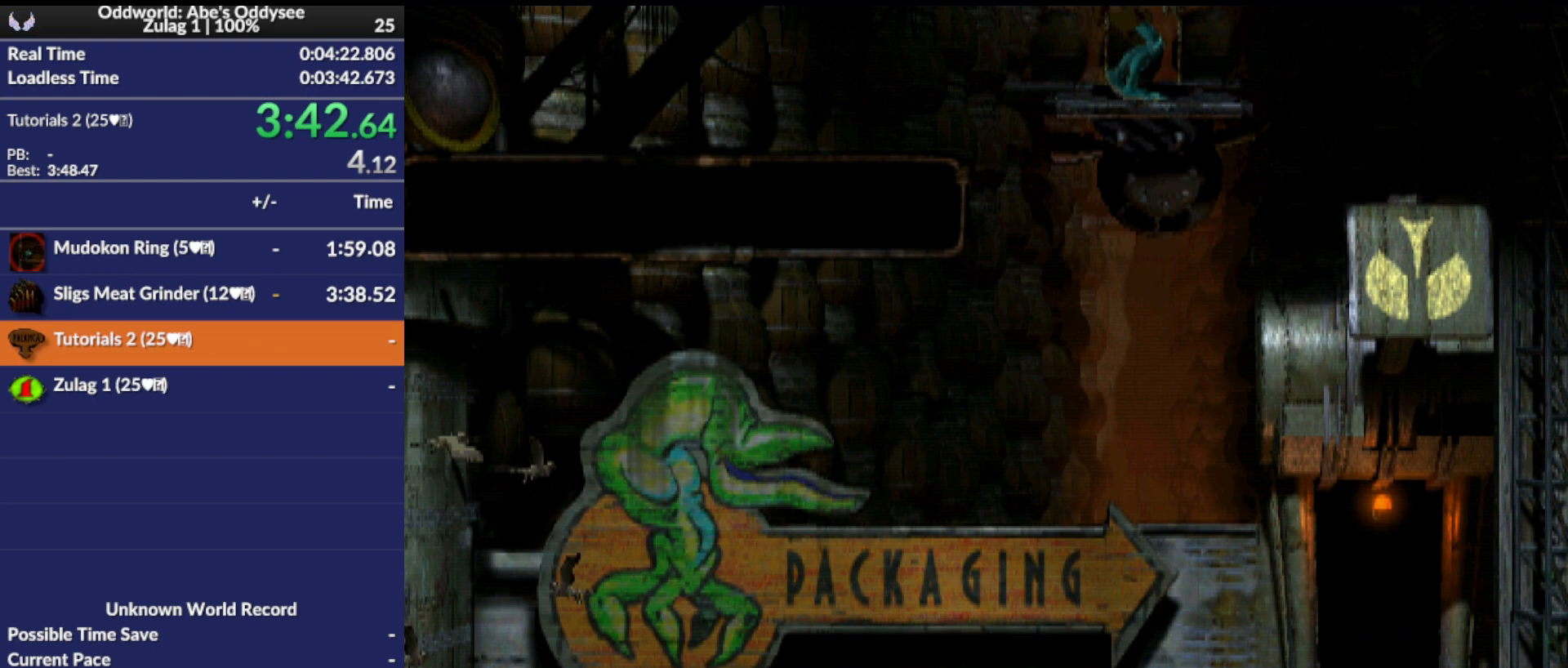
{"buttons": ["DPAD_UP"], "left_stick": "center", "events": []}
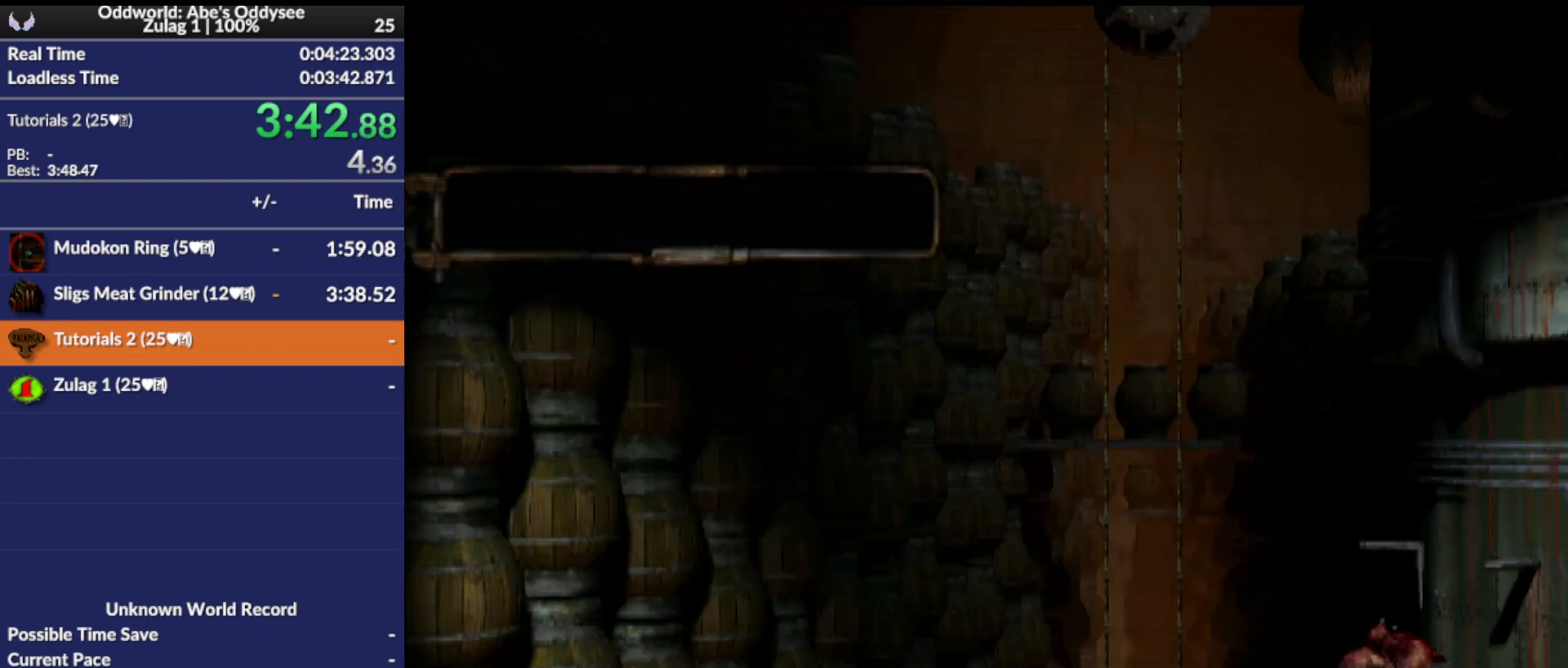
{"buttons": ["DPAD_UP"], "left_stick": "center", "events": []}
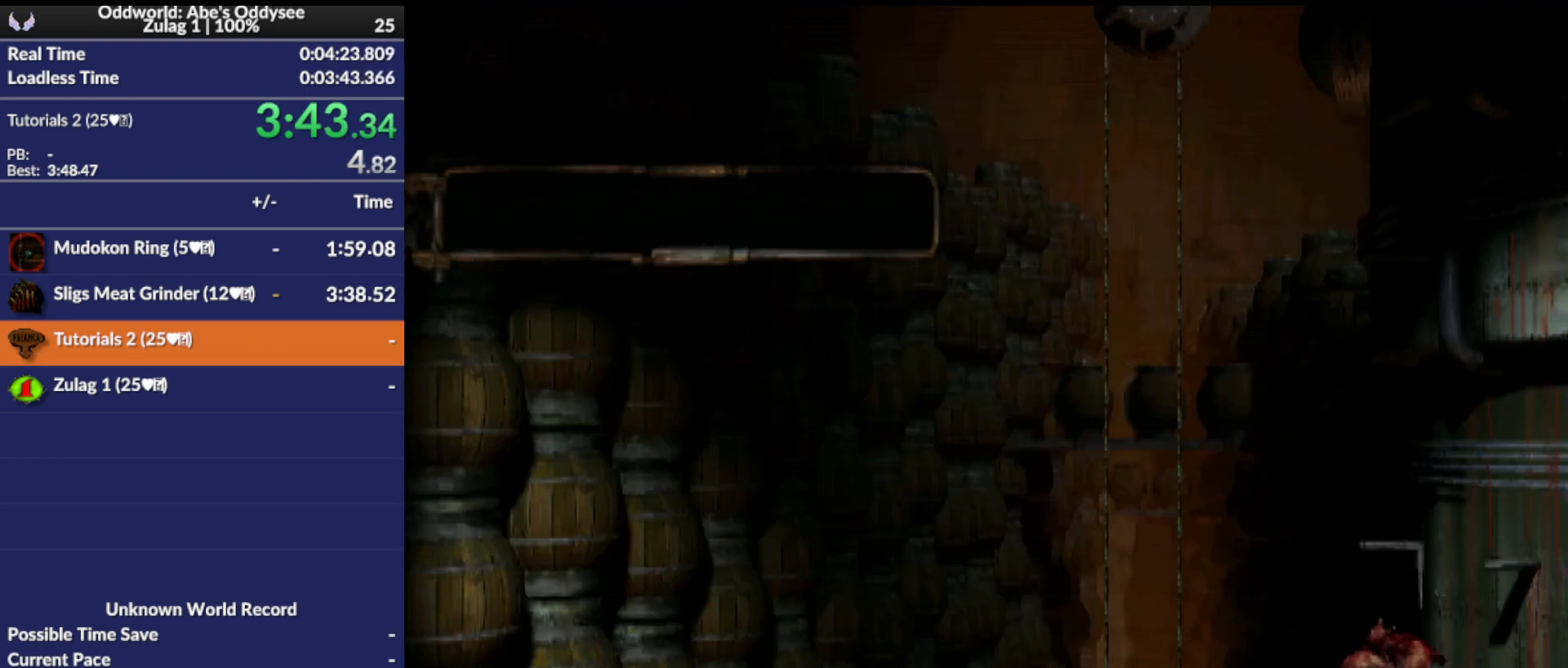
{"buttons": ["R1", "DPAD_LEFT"], "left_stick": "center", "events": [[167, "DPAD_UP", "up"], [400, "DPAD_LEFT", "down"], [400, "R1", "down"]]}
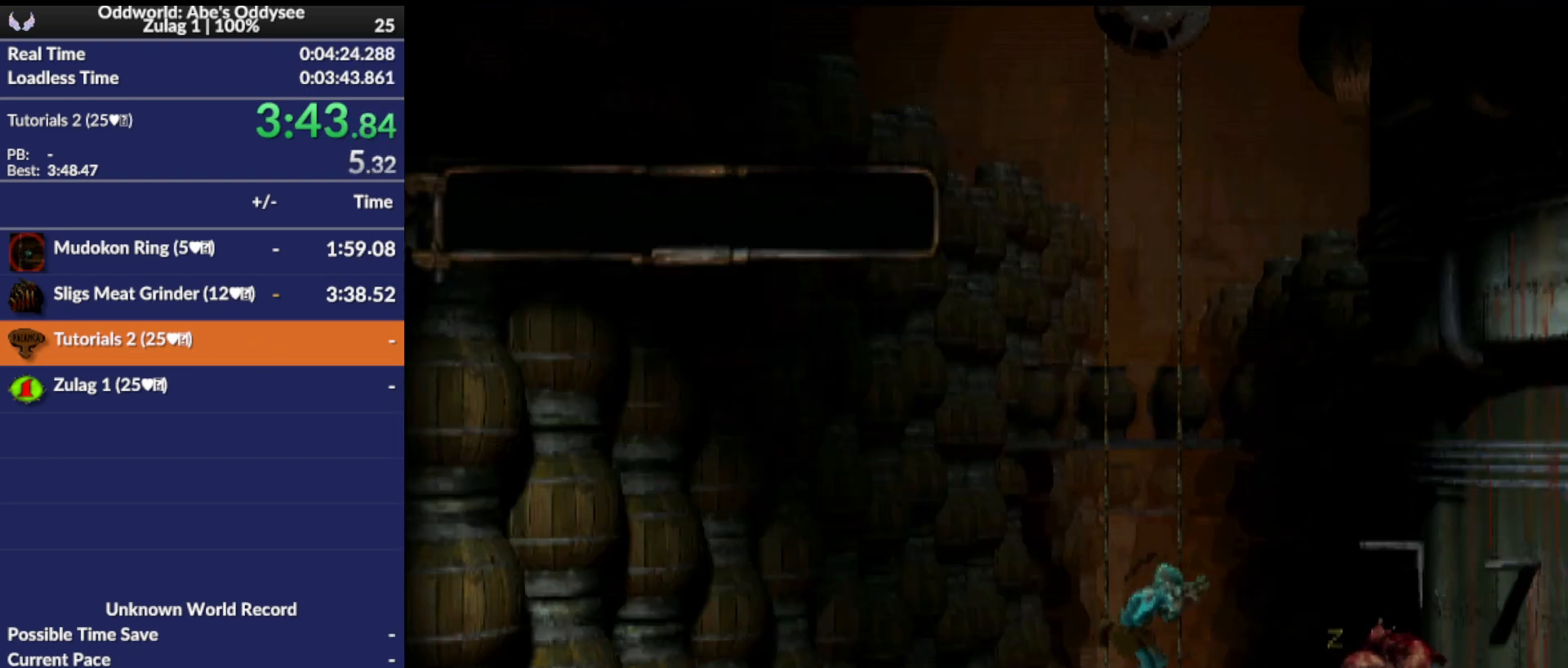
{"buttons": ["R1", "DPAD_LEFT"], "left_stick": "center", "events": []}
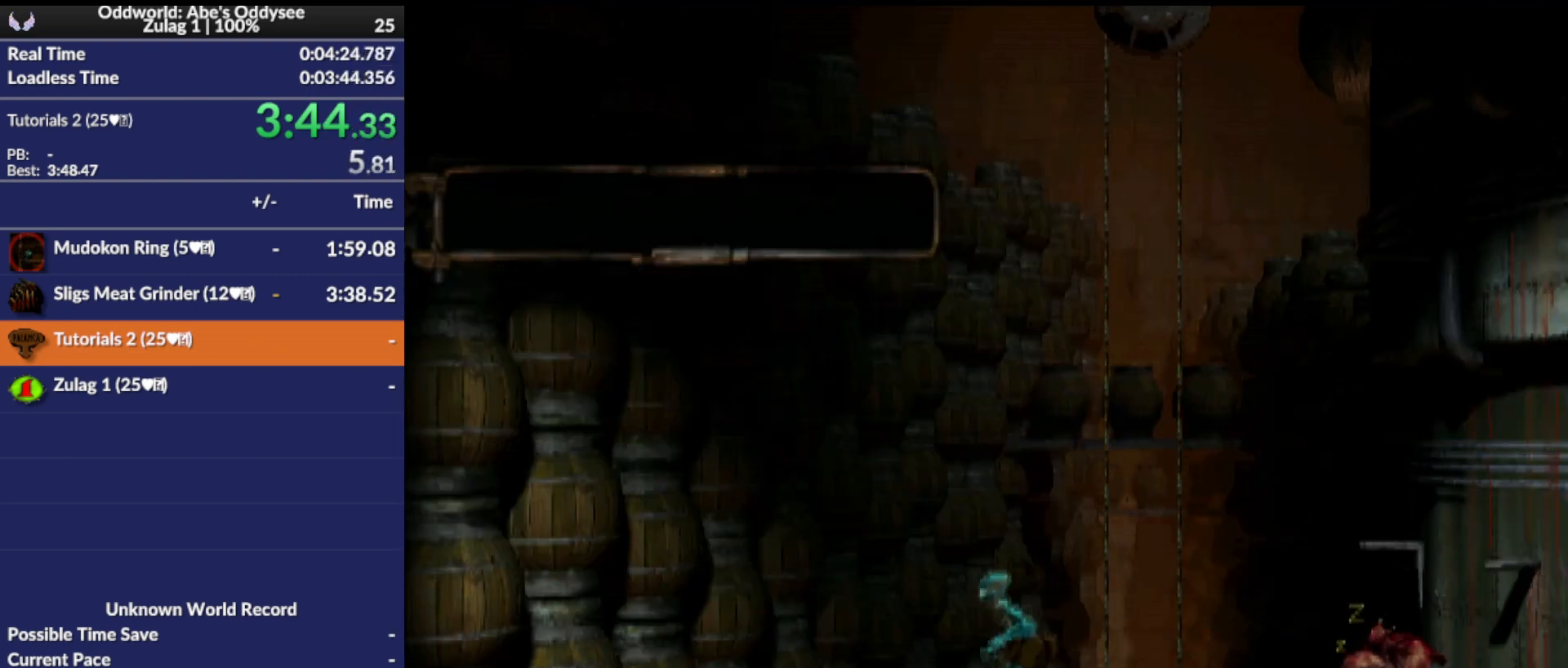
{"buttons": ["R1", "DPAD_LEFT"], "left_stick": "center", "events": []}
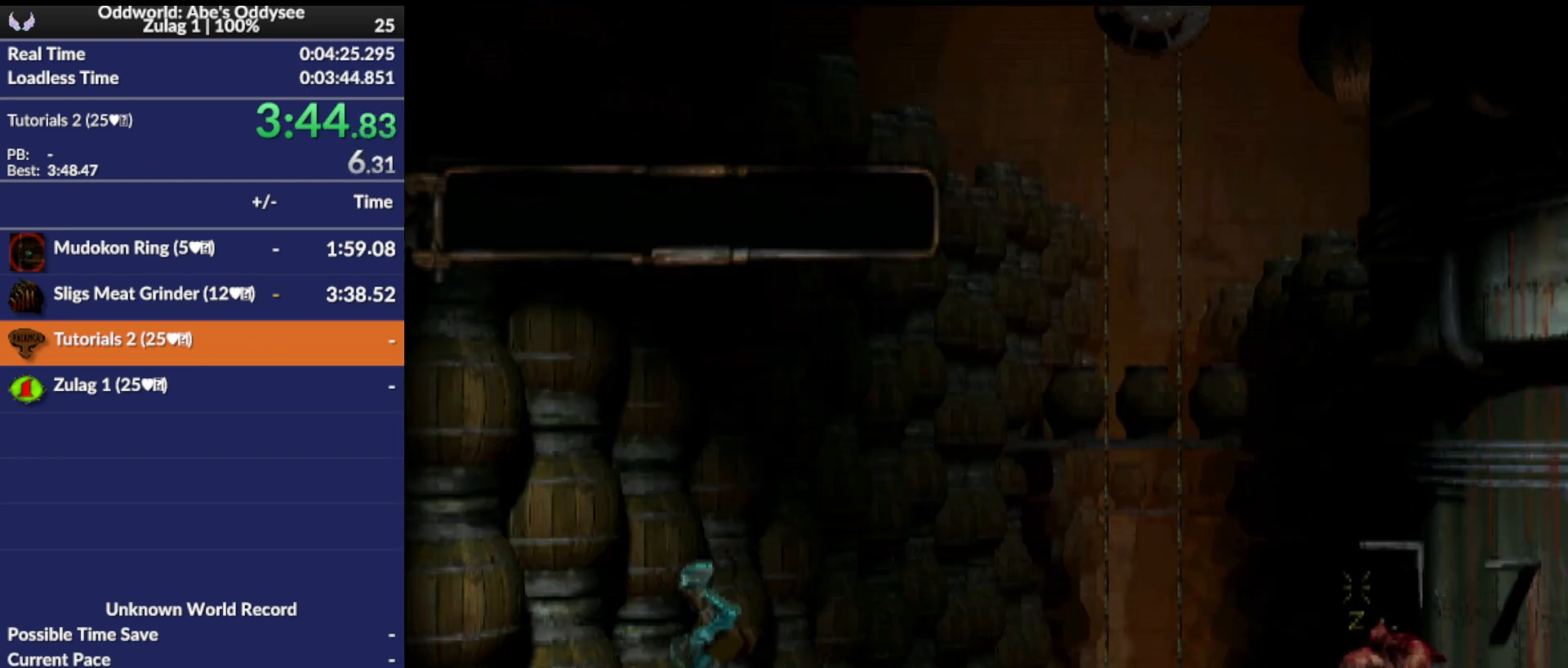
{"buttons": ["R1", "DPAD_LEFT"], "left_stick": "center", "events": []}
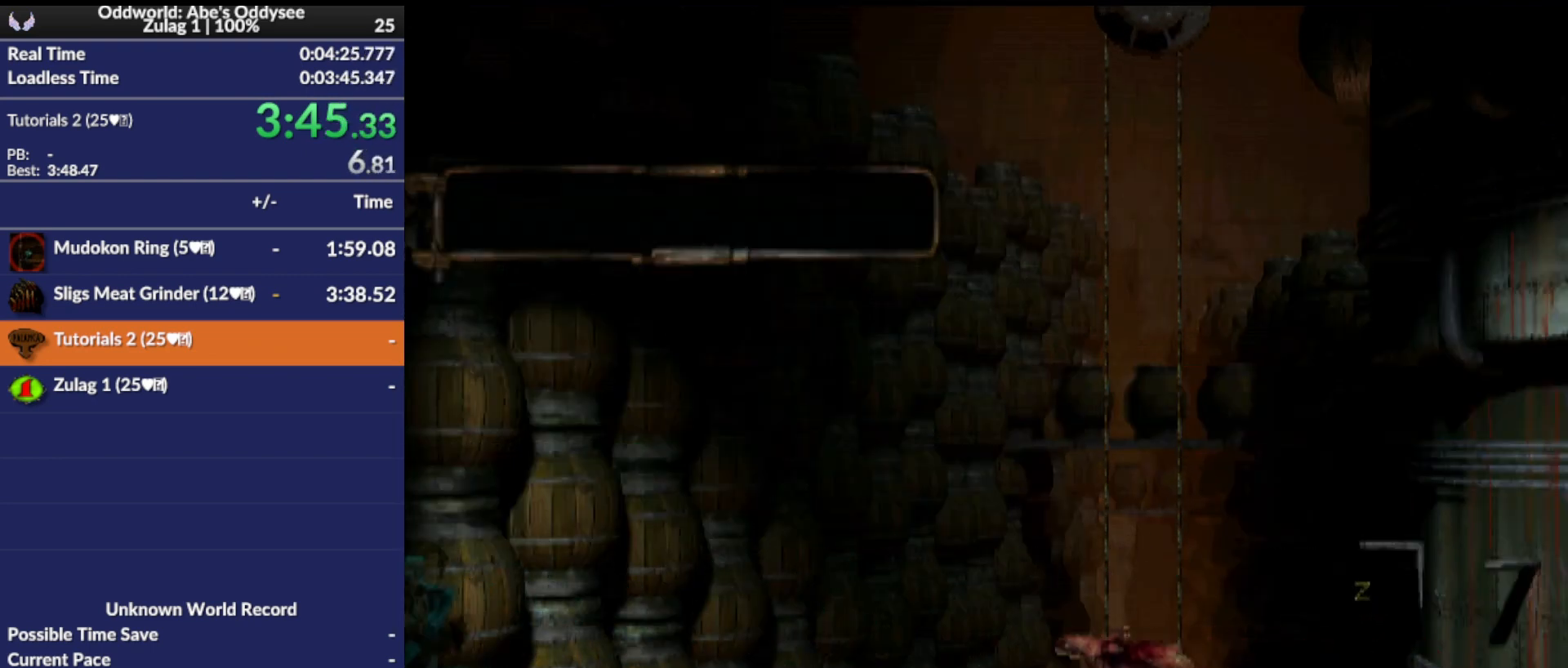
{"buttons": ["R1", "DPAD_LEFT"], "left_stick": "center", "events": []}
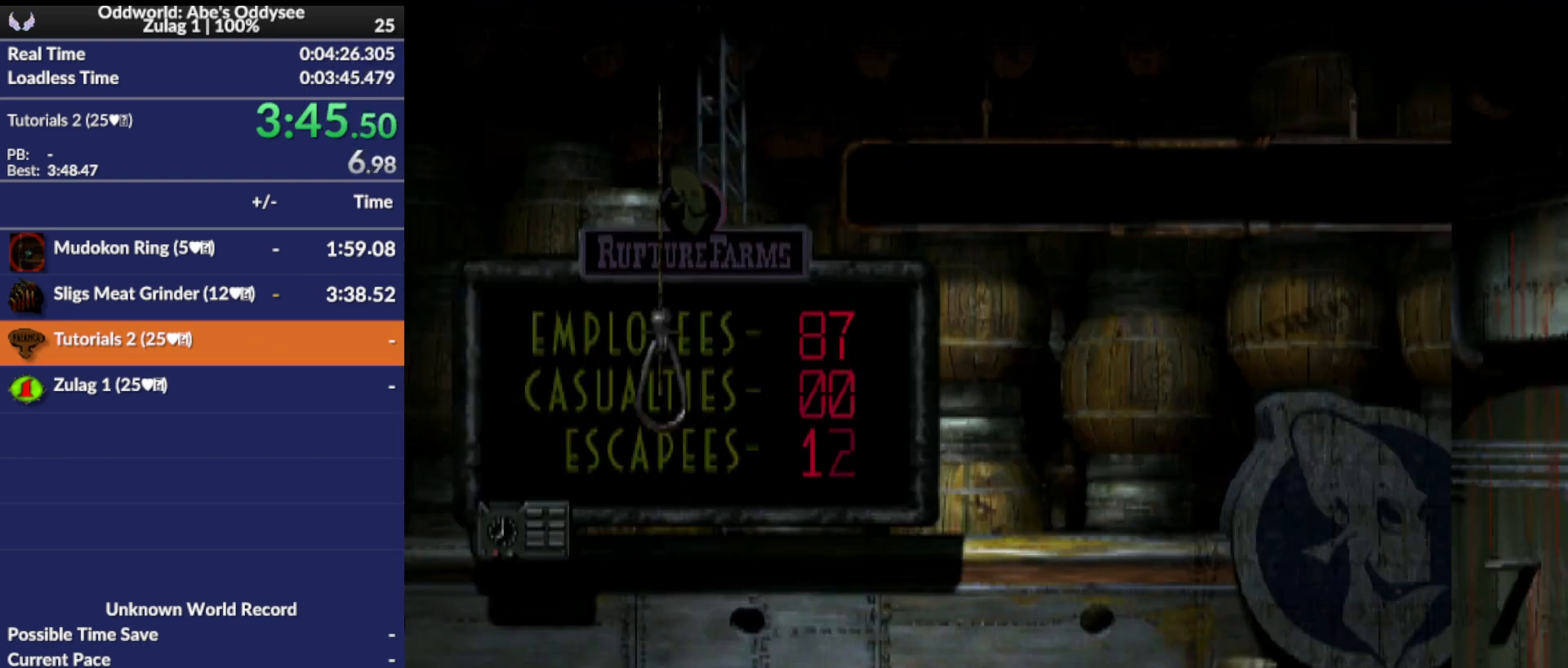
{"buttons": ["R1", "DPAD_LEFT"], "left_stick": "center", "events": []}
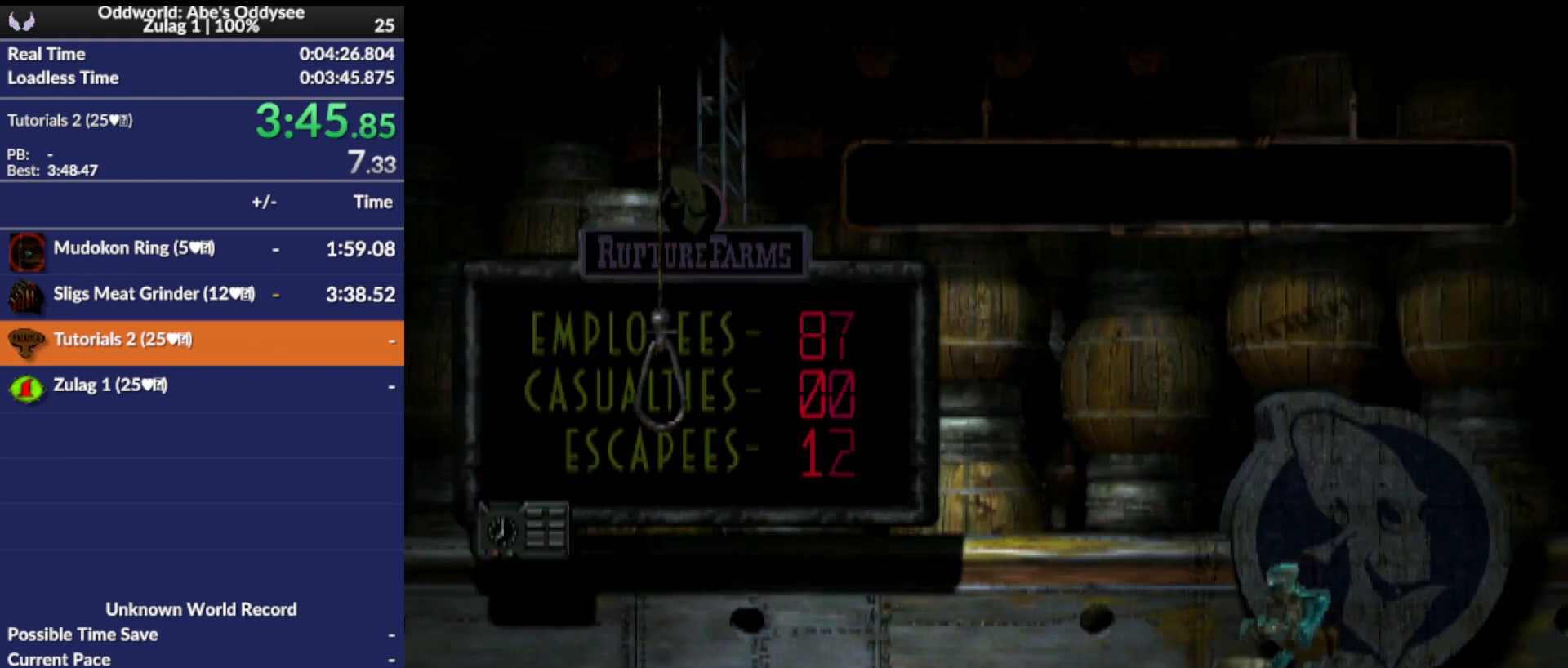
{"buttons": ["R1", "DPAD_LEFT"], "left_stick": "center", "events": []}
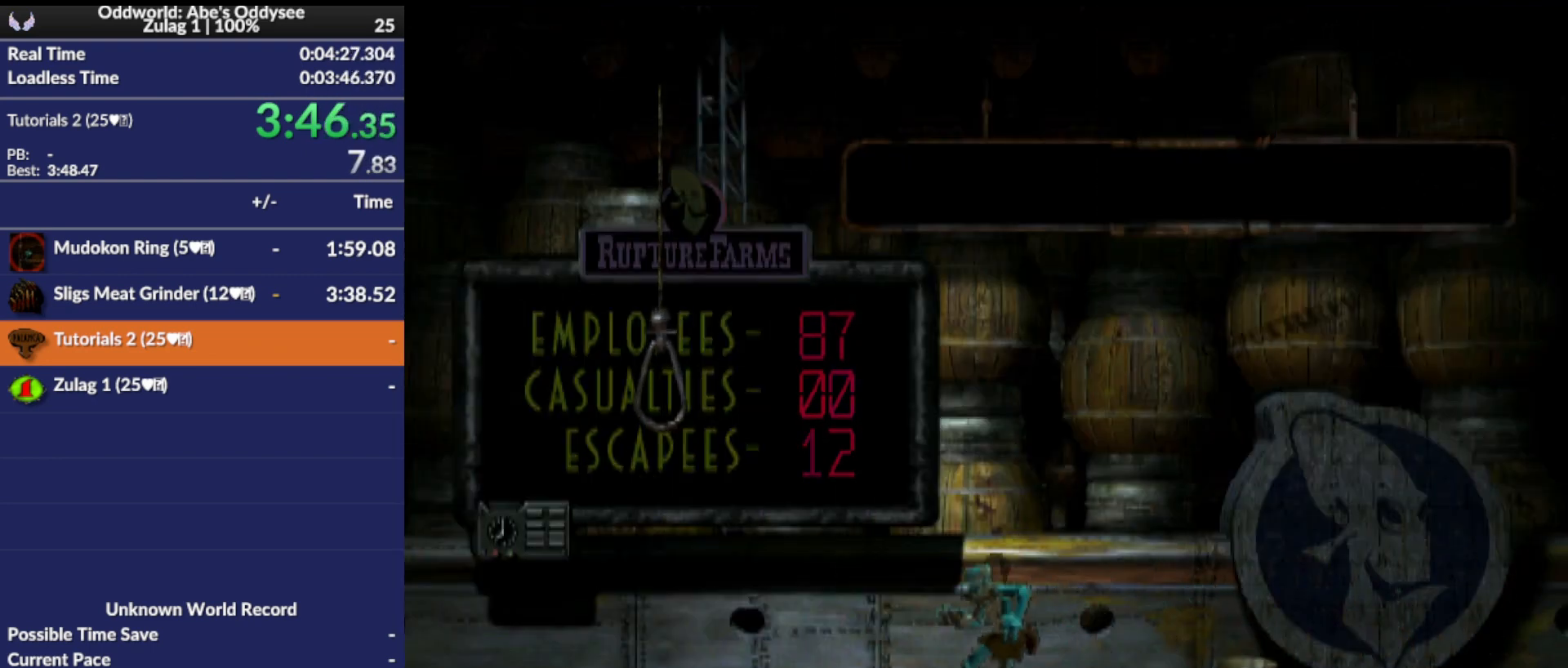
{"buttons": [], "left_stick": "center", "events": [[300, "R1", "up"], [500, "DPAD_LEFT", "up"]]}
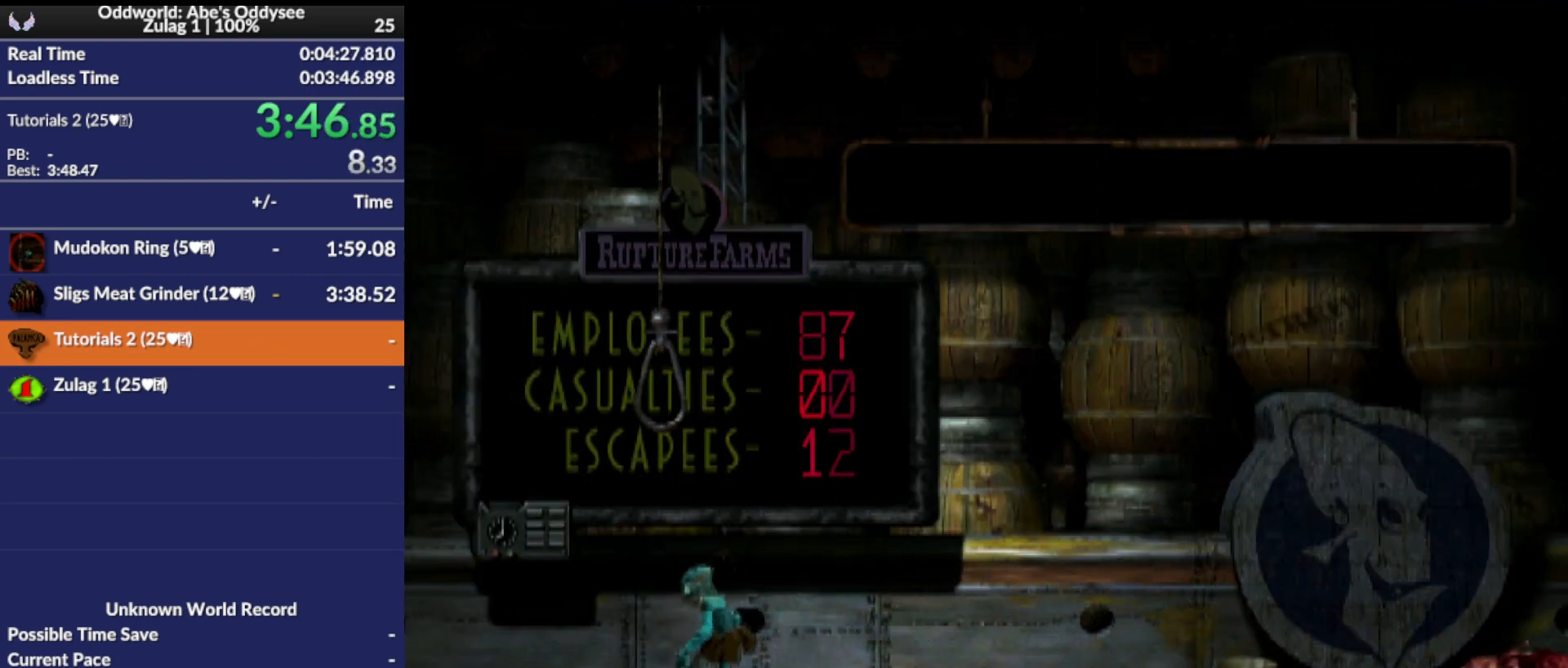
{"buttons": [], "left_stick": "center", "events": [[133, "DPAD_UP", "down"], [400, "DPAD_UP", "up"]]}
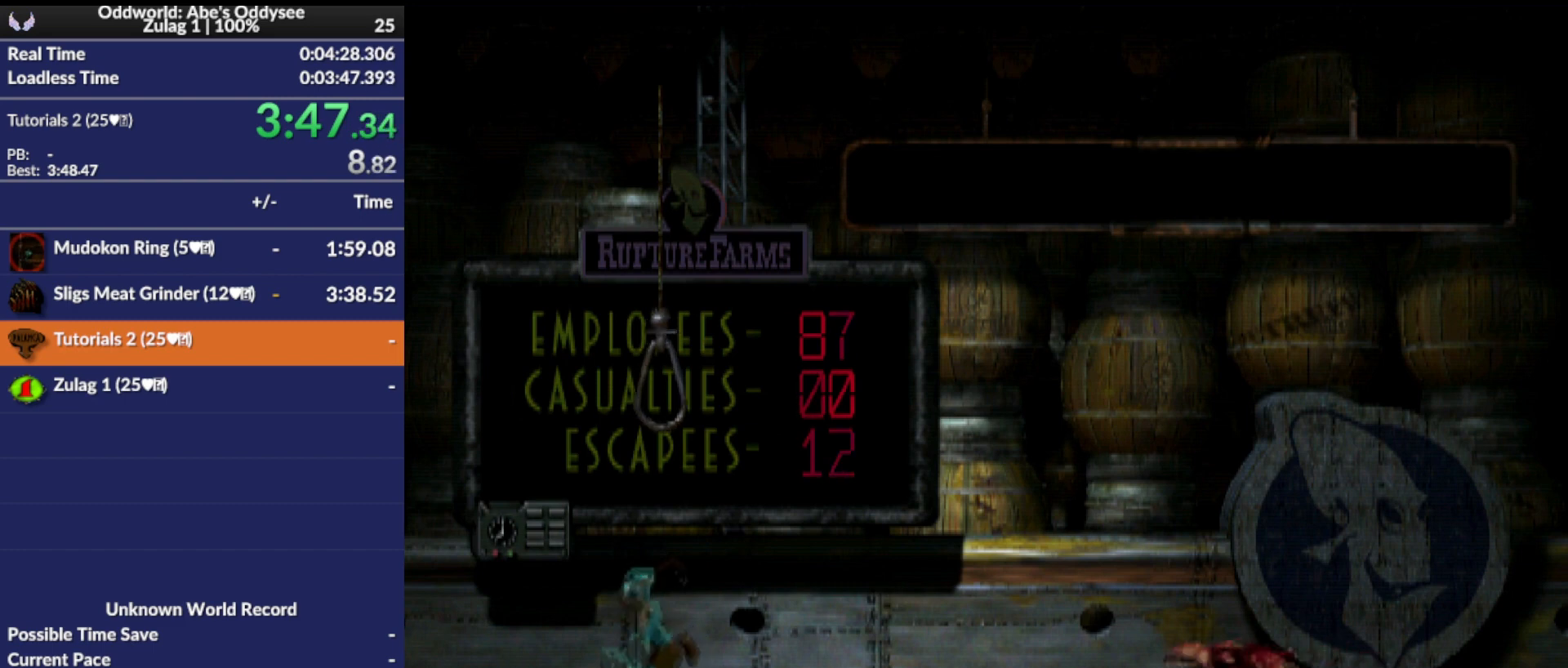
{"buttons": ["R1", "DPAD_RIGHT"], "left_stick": "center", "events": [[67, "DPAD_RIGHT", "down"], [133, "R1", "down"]]}
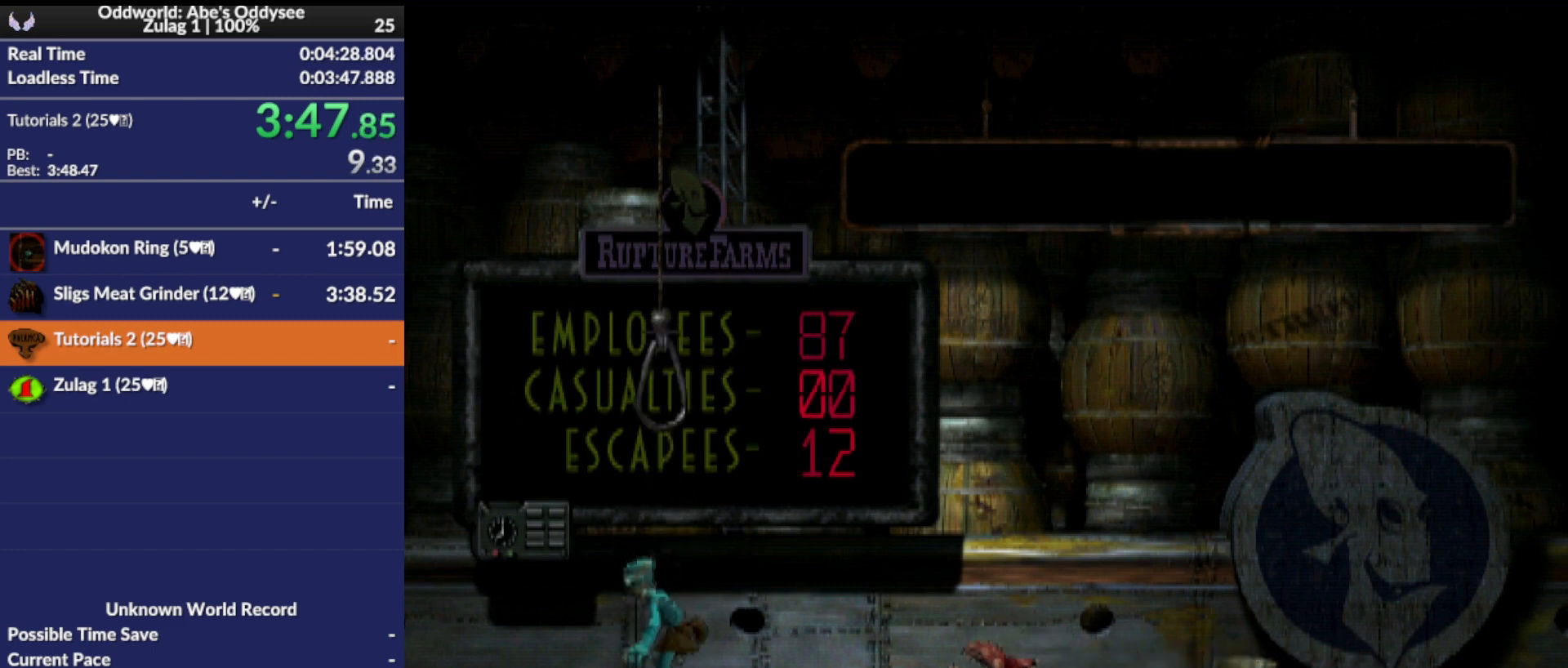
{"buttons": ["R1", "DPAD_RIGHT"], "left_stick": "center", "events": []}
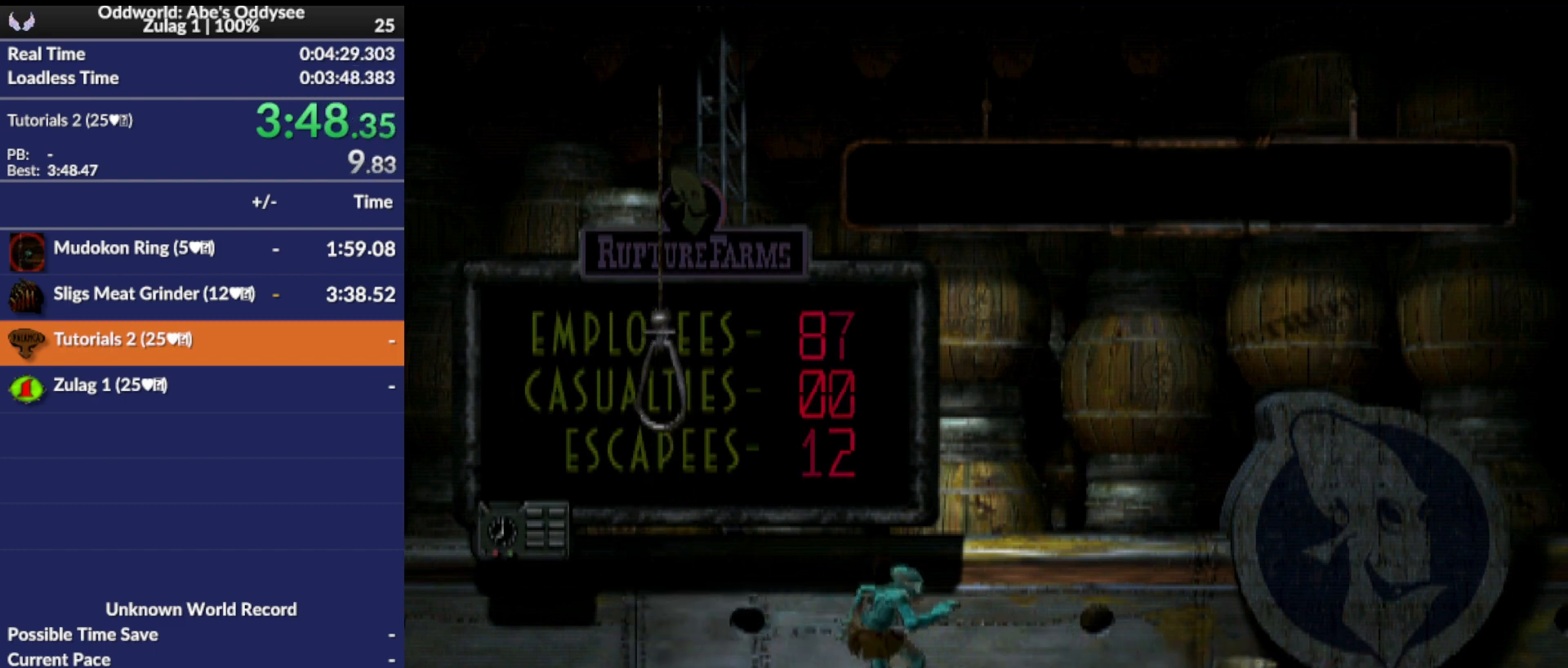
{"buttons": [], "left_stick": "center", "events": [[400, "DPAD_RIGHT", "up"], [400, "R1", "up"]]}
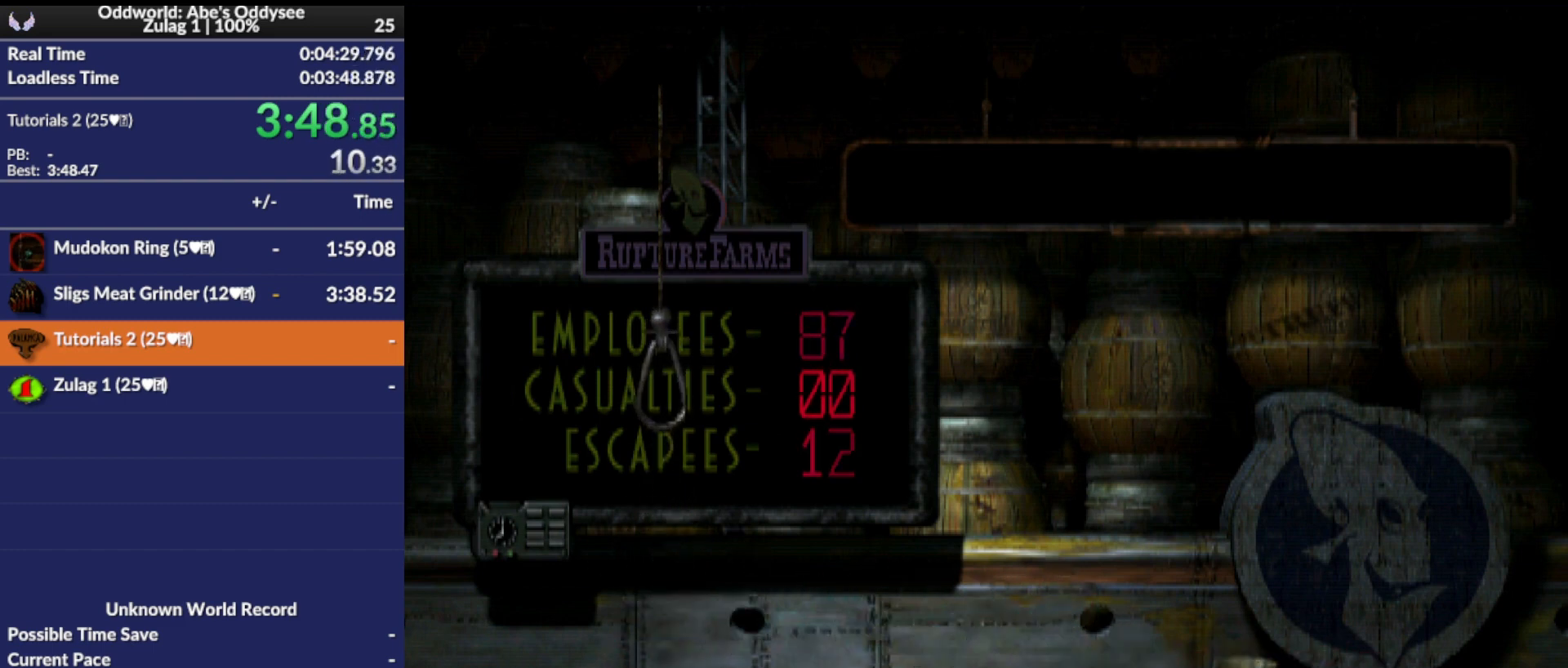
{"buttons": ["DPAD_LEFT"], "left_stick": "center", "events": [[400, "DPAD_LEFT", "down"]]}
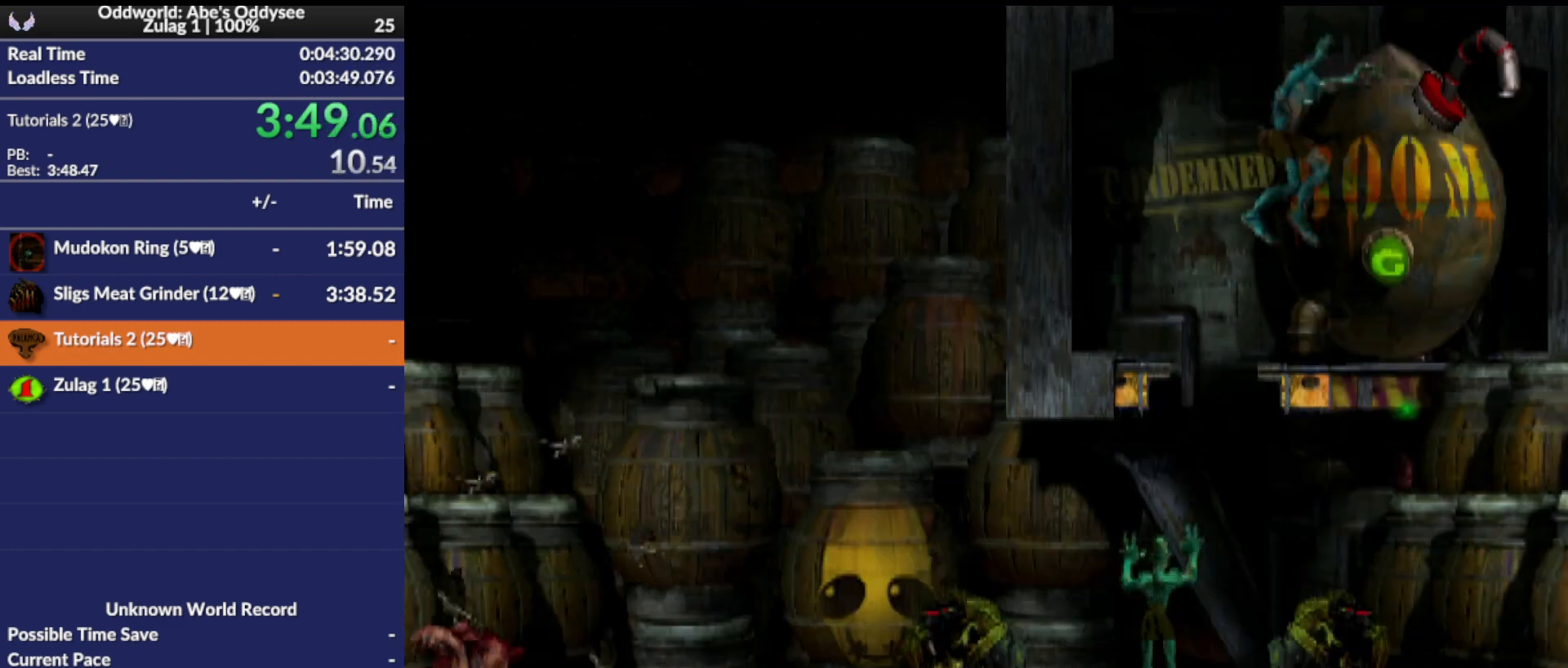
{"buttons": ["L1", "R1"], "left_stick": "center", "events": [[300, "DPAD_LEFT", "up"], [333, "L1", "down"], [367, "R1", "down"]]}
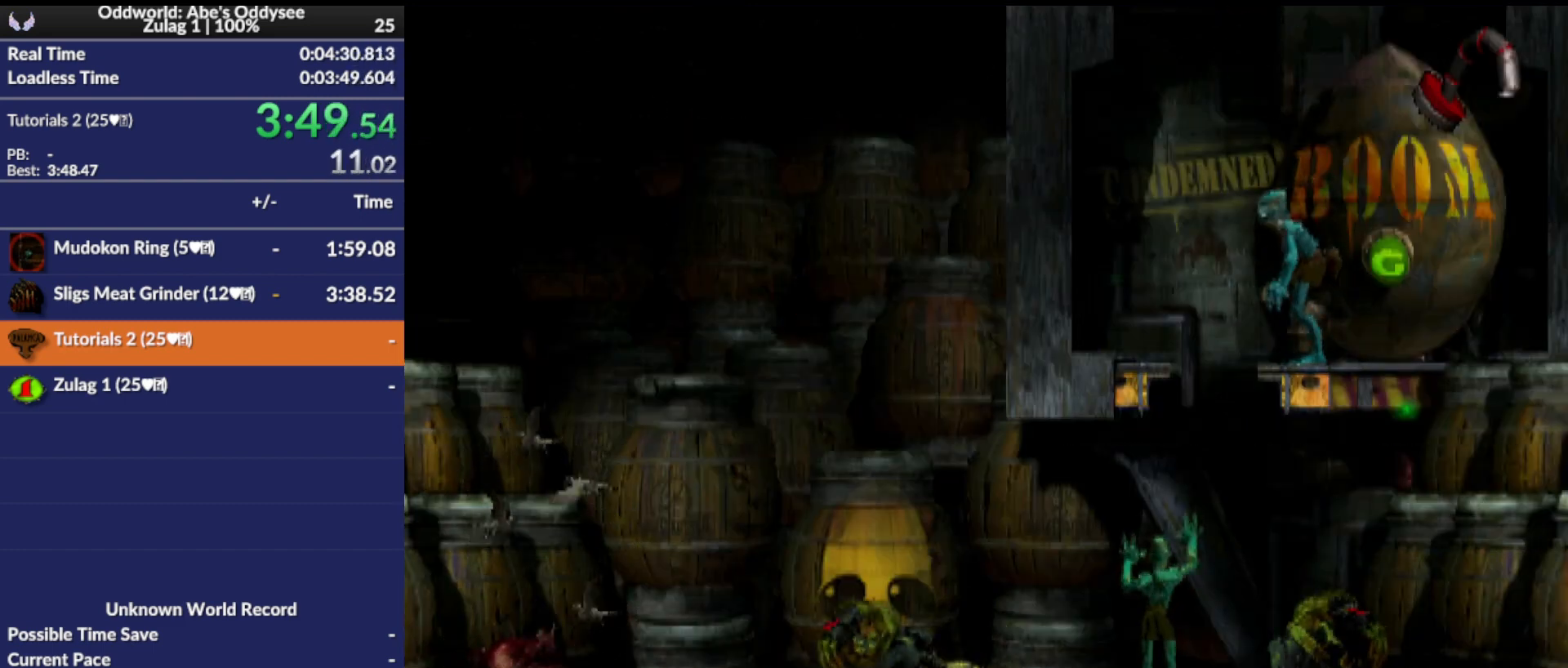
{"buttons": ["L1", "R1"], "left_stick": "center", "events": []}
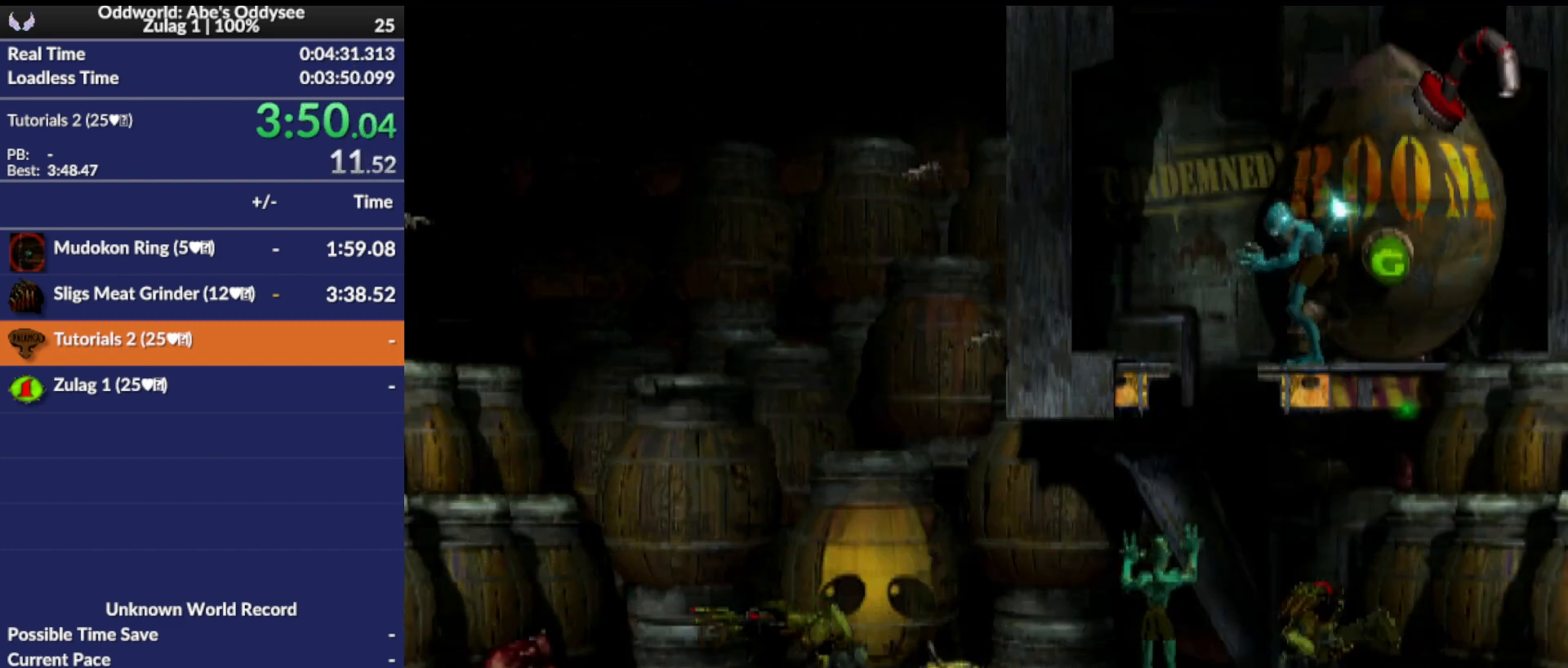
{"buttons": ["L1", "R1"], "left_stick": "center", "events": []}
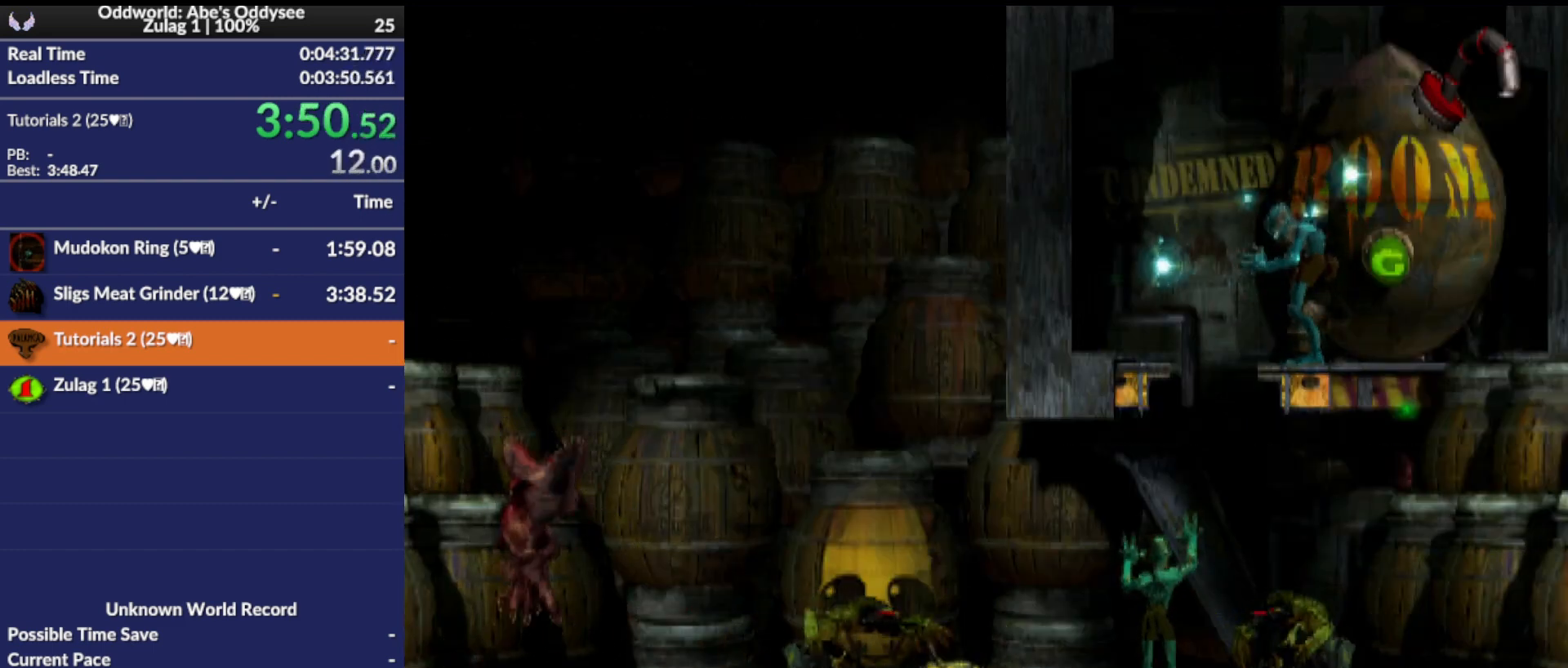
{"buttons": ["L1", "R1"], "left_stick": "center", "events": []}
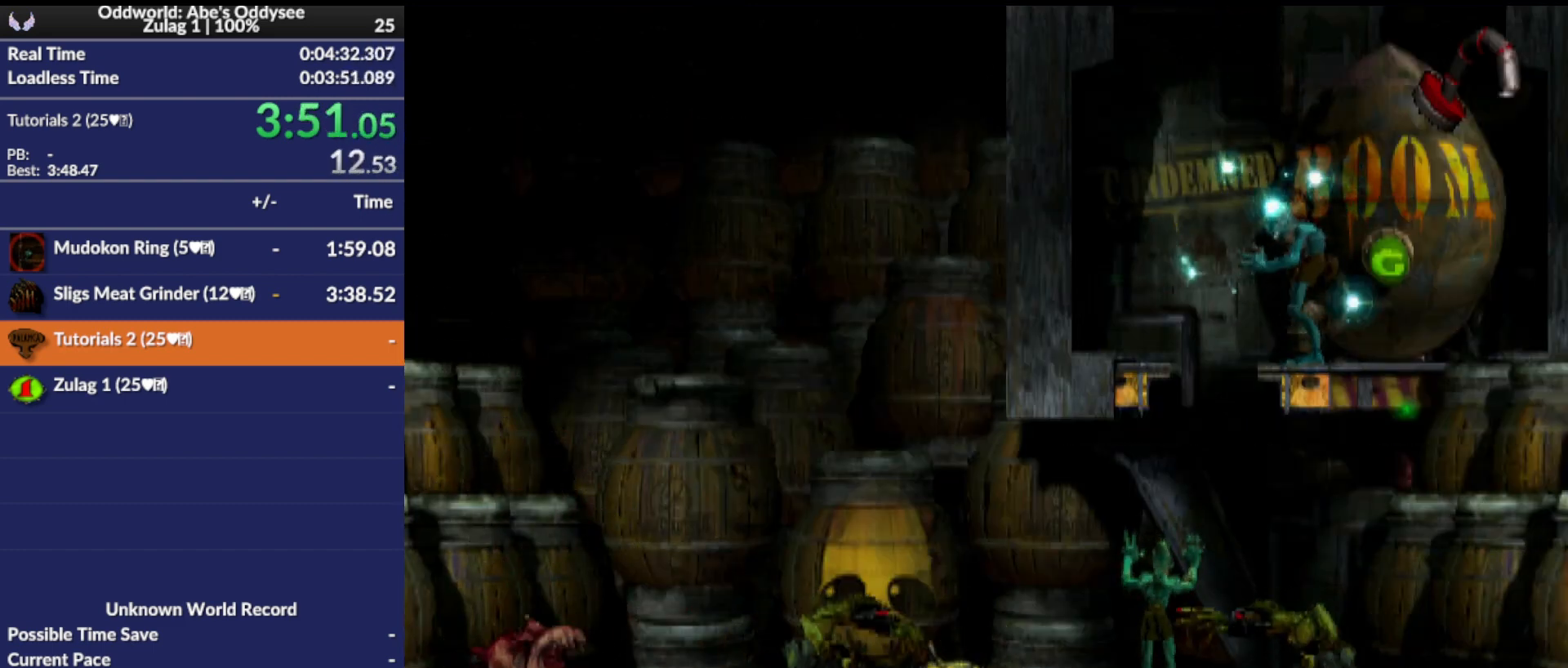
{"buttons": ["L1", "R1"], "left_stick": "center", "events": []}
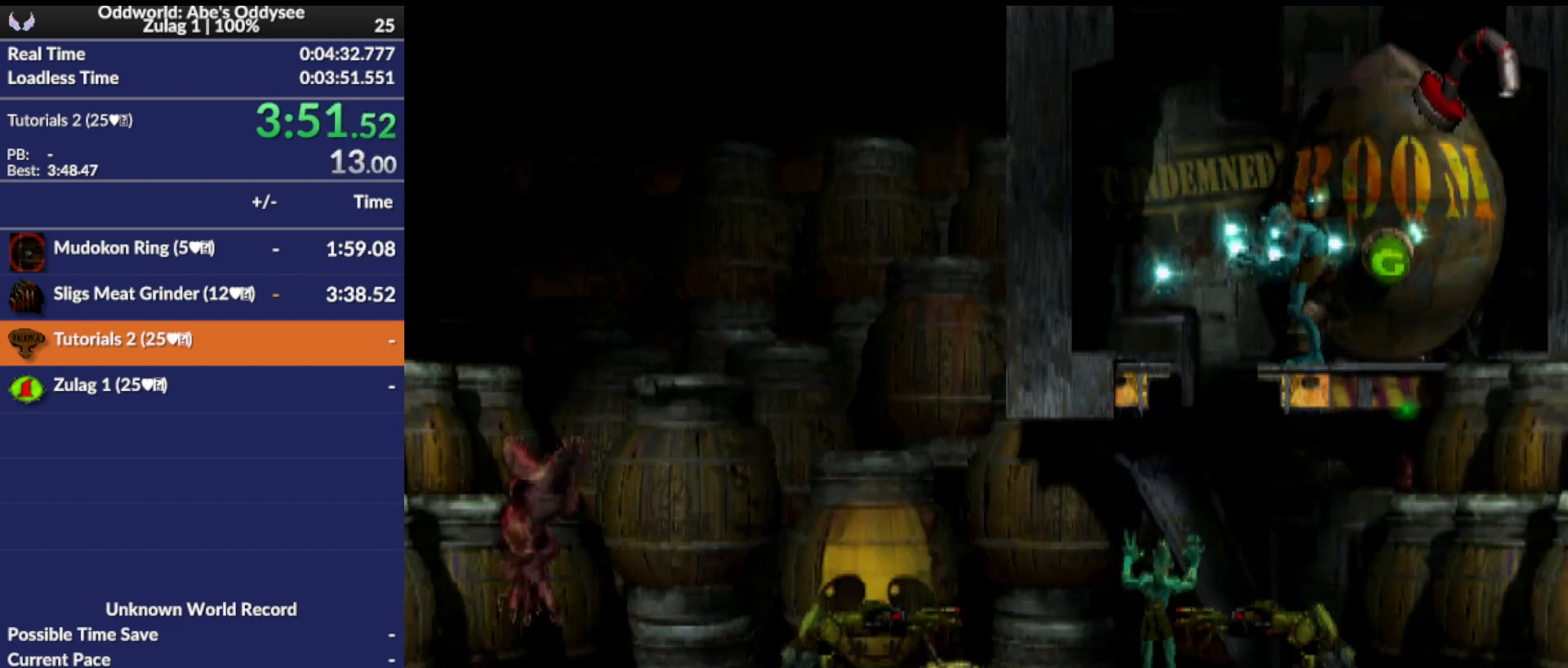
{"buttons": ["L1", "R1"], "left_stick": "center", "events": []}
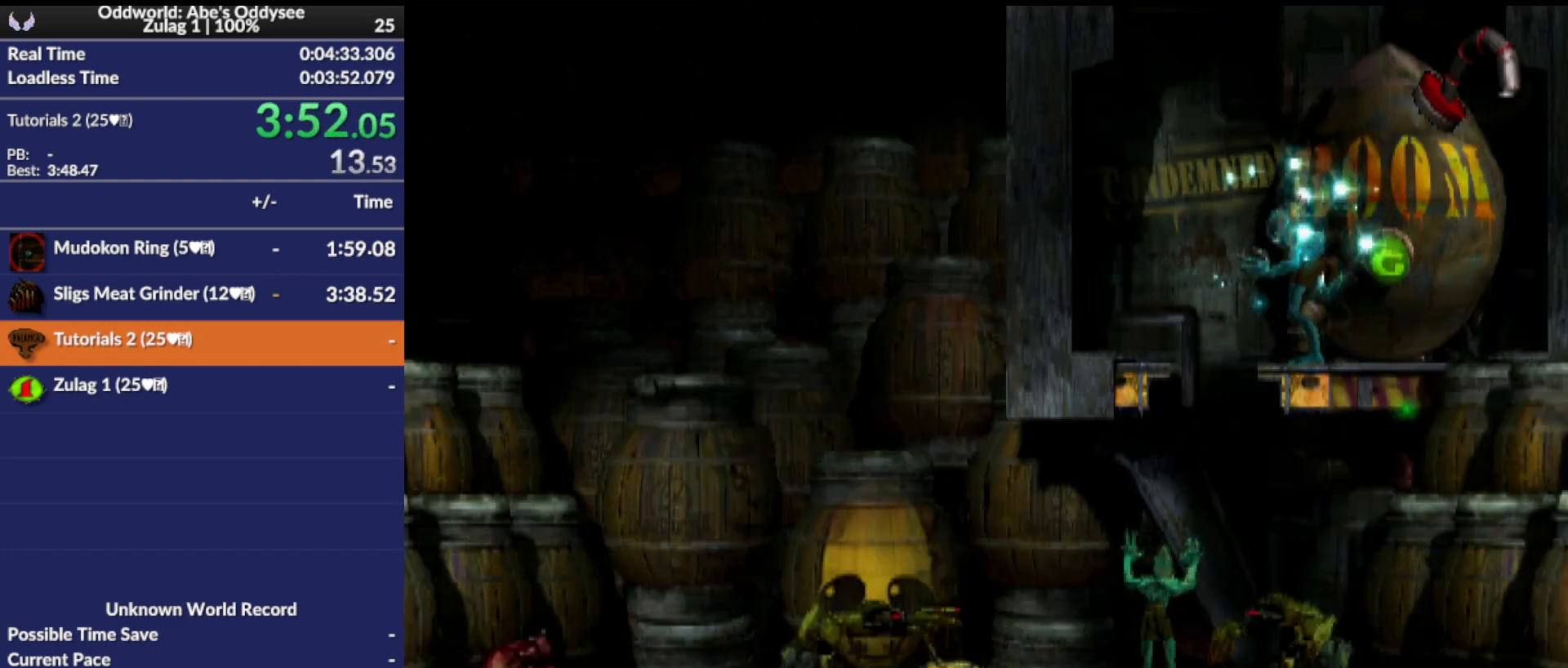
{"buttons": ["L1", "R1"], "left_stick": "center", "events": []}
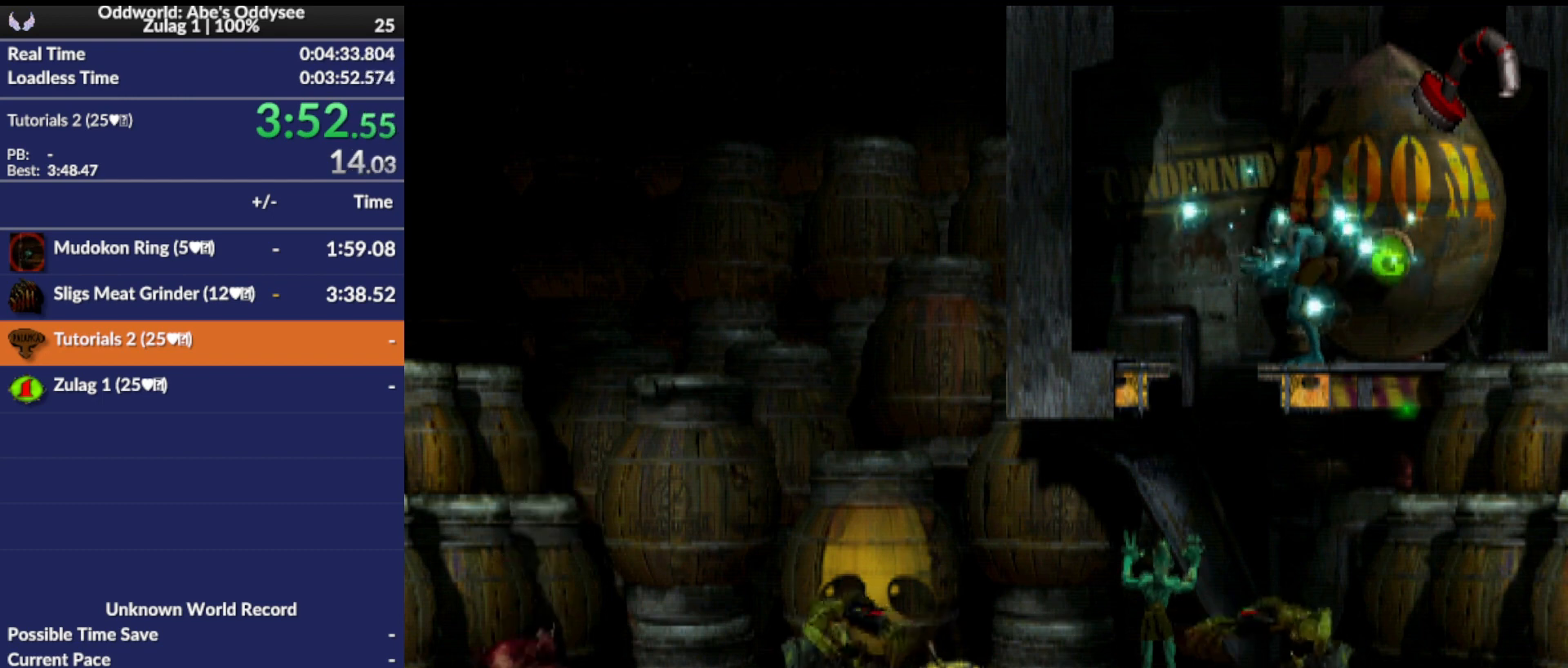
{"buttons": ["L1", "R1"], "left_stick": "center", "events": []}
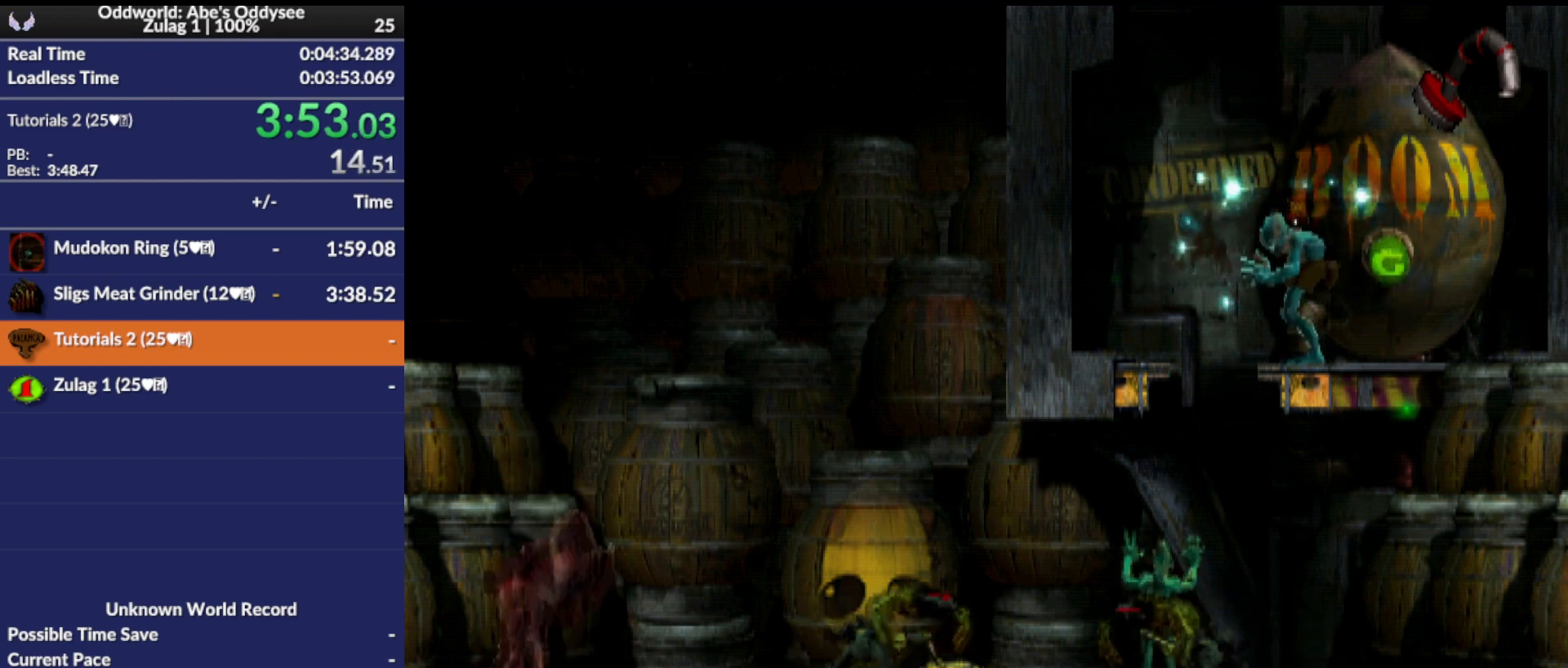
{"buttons": ["L1", "R1"], "left_stick": "center", "events": []}
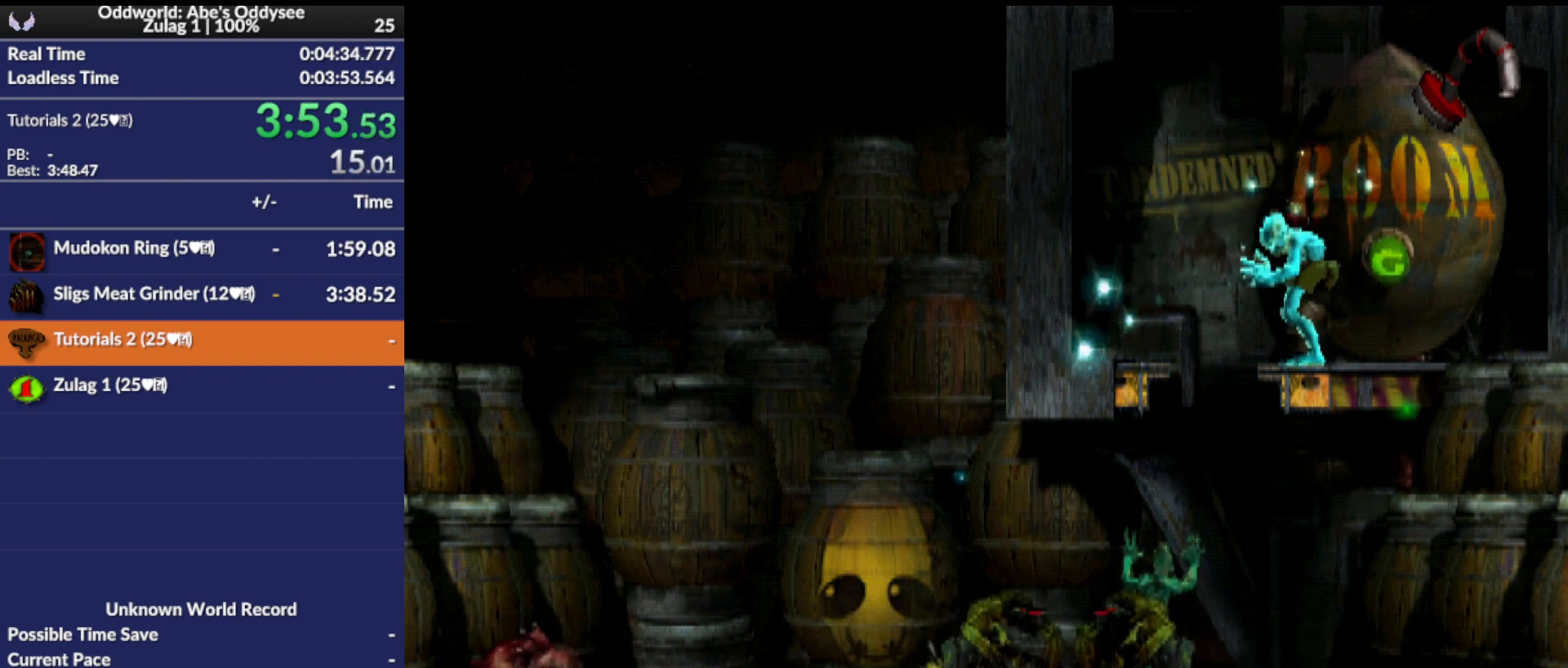
{"buttons": [], "left_stick": "center", "events": [[433, "L1", "up"], [467, "R1", "up"]]}
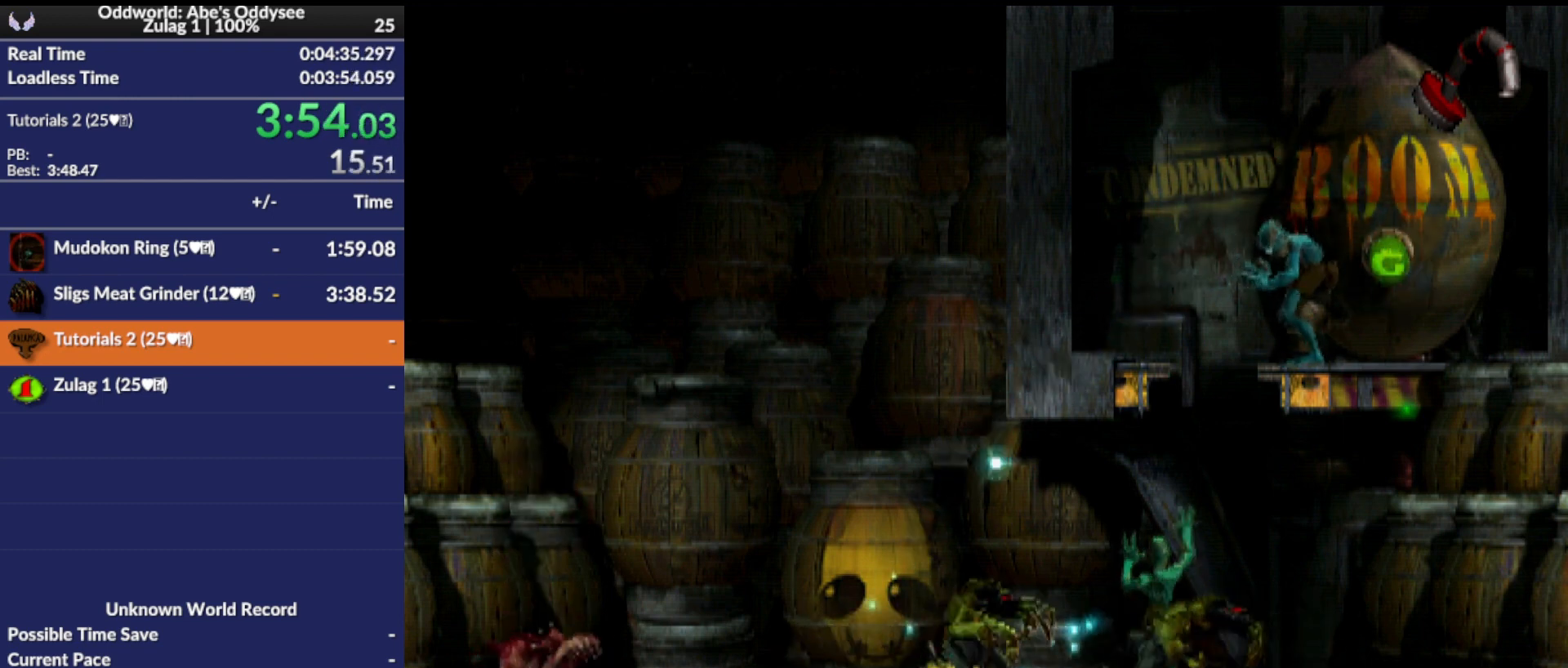
{"buttons": [], "left_stick": "center", "events": []}